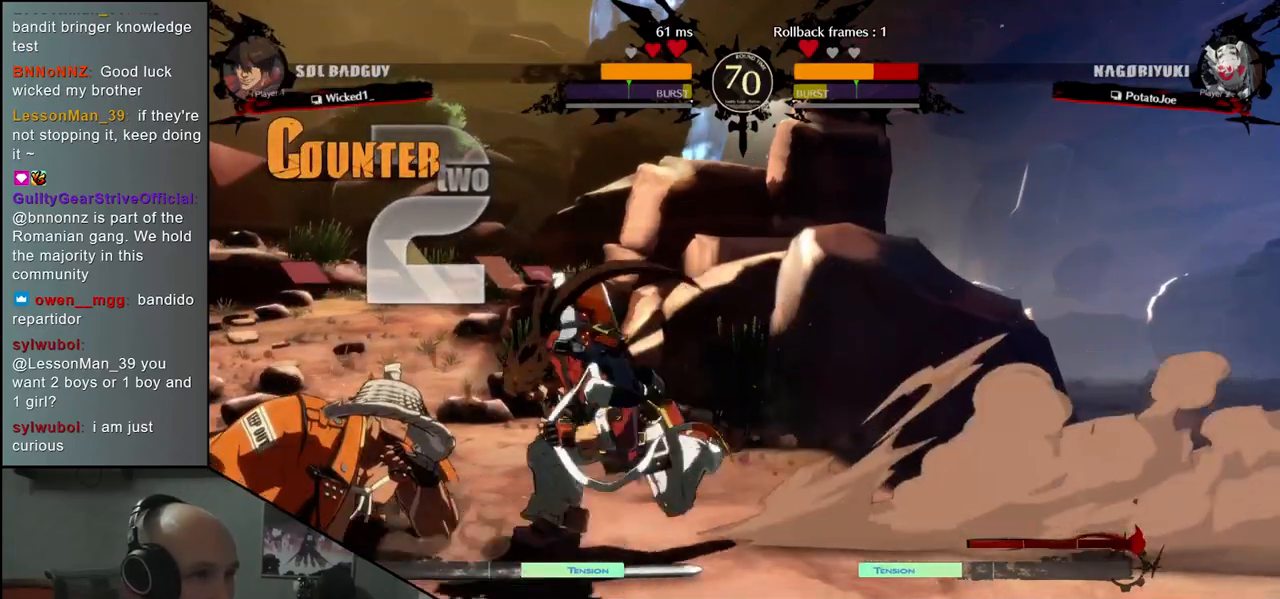
Gameplay with a controller (arcade stick); each line is a JSON object with the inputs held at the frame after it. "events" lists button and stick changes between this image and that frame as [ms after this image, input, new state], when the widget could be followed in between. Not read: L3 R3.
{"buttons": [], "left_stick": "center", "events": []}
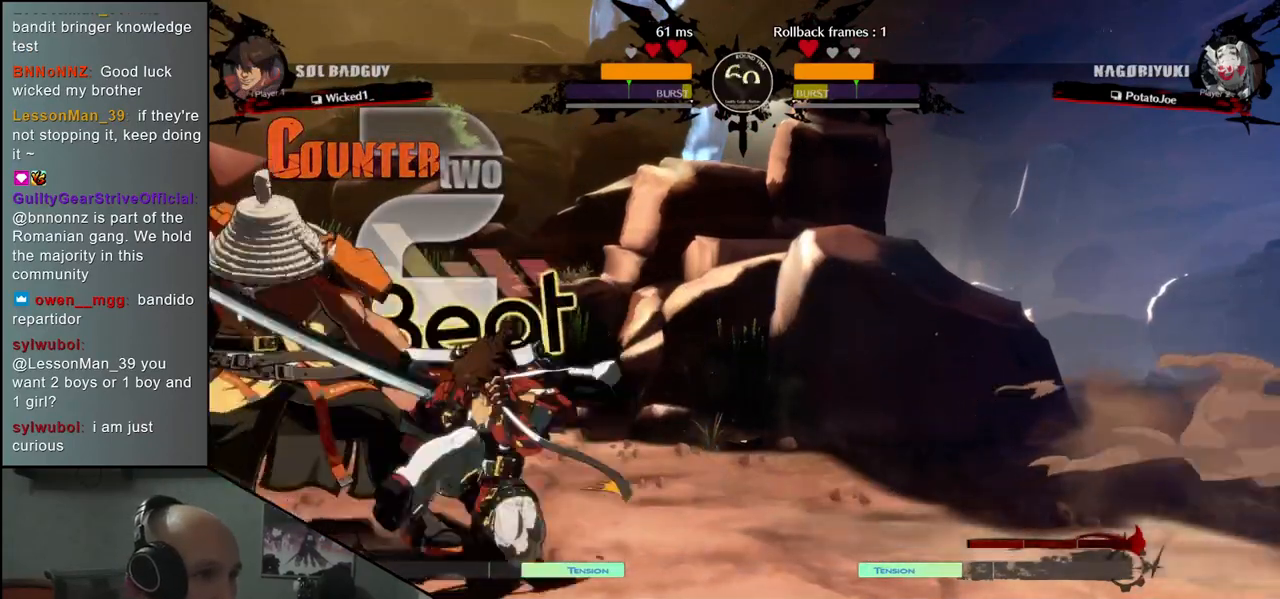
{"buttons": [], "left_stick": "center", "events": []}
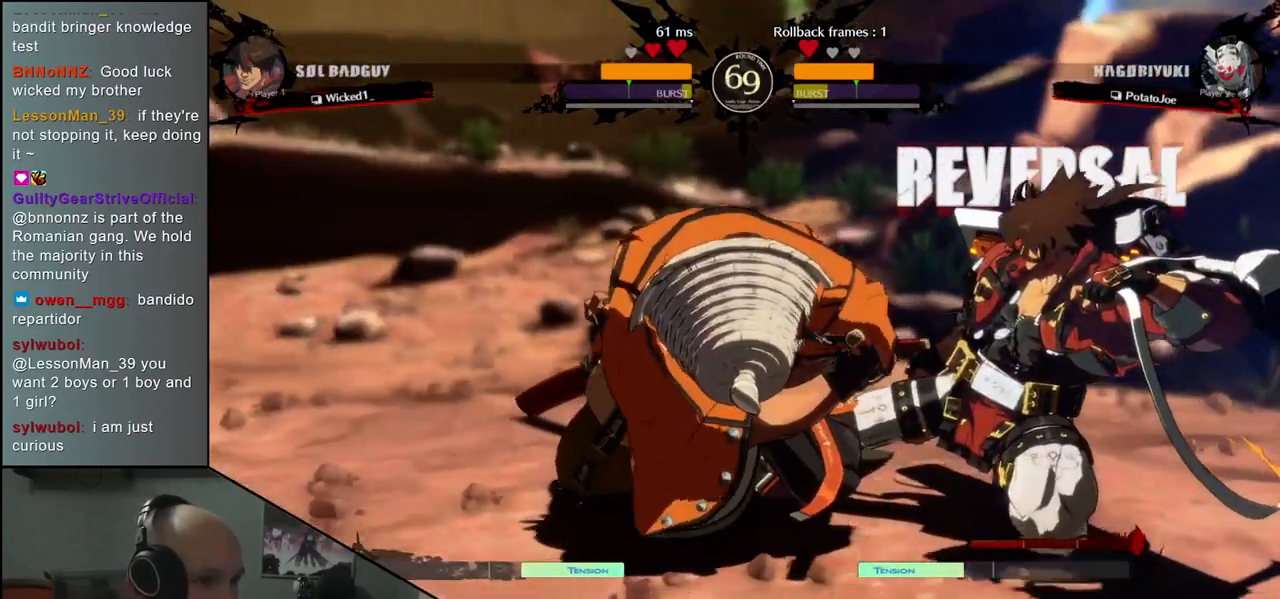
{"buttons": [], "left_stick": "center", "events": []}
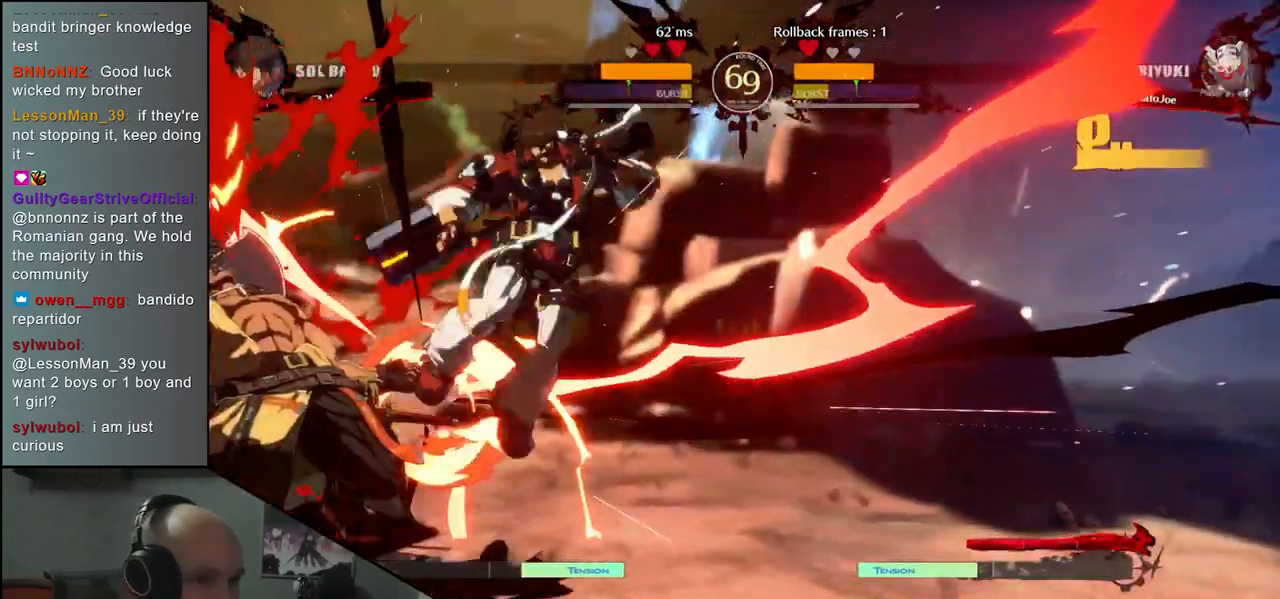
{"buttons": [], "left_stick": "right", "events": [[283, "left_stick", "right"]]}
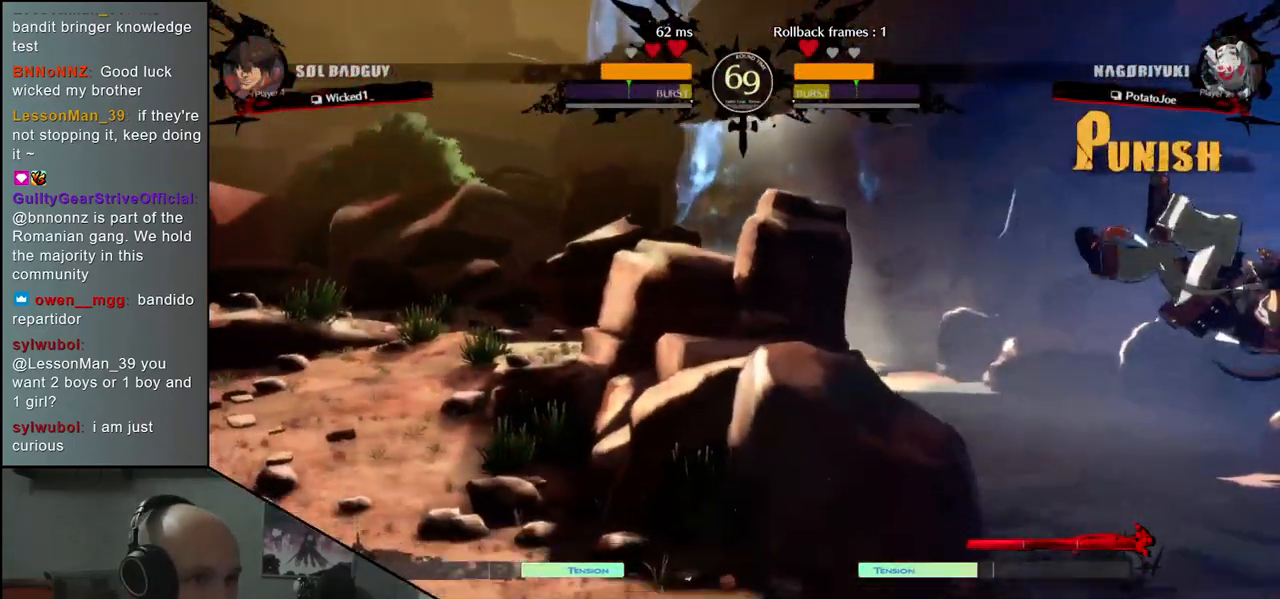
{"buttons": [], "left_stick": "up", "events": [[50, "left_stick", "center"], [100, "left_stick", "left"], [317, "left_stick", "down"], [367, "left_stick", "right"], [467, "left_stick", "up"]]}
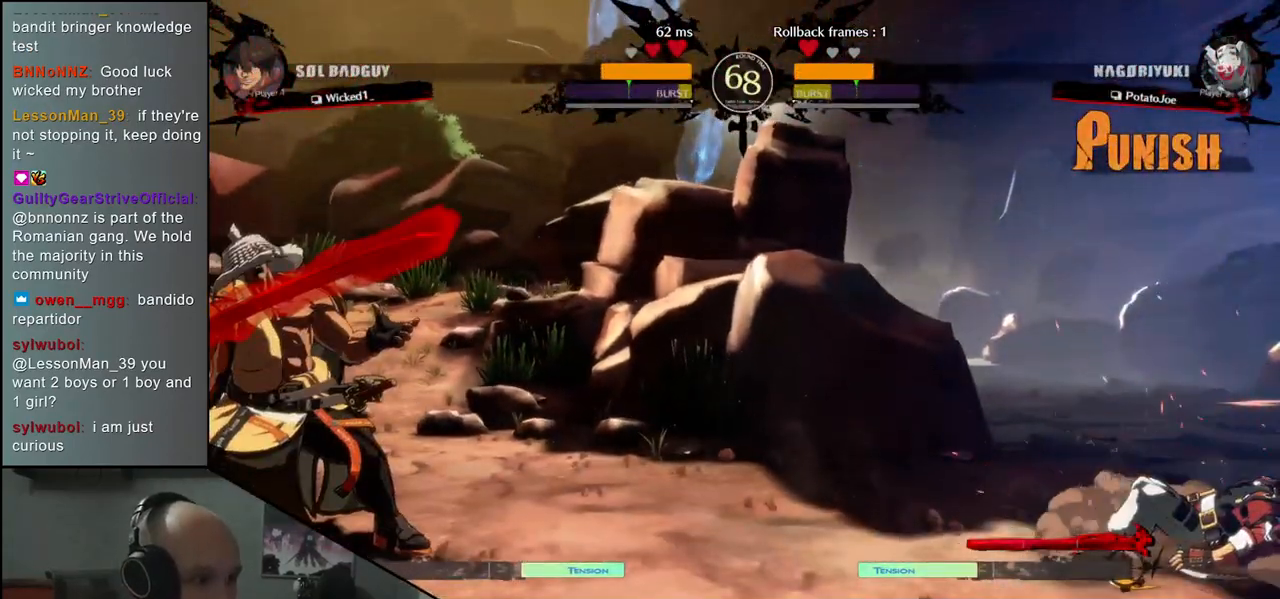
{"buttons": [], "left_stick": "center", "events": [[17, "left_stick", "left"], [117, "left_stick", "center"]]}
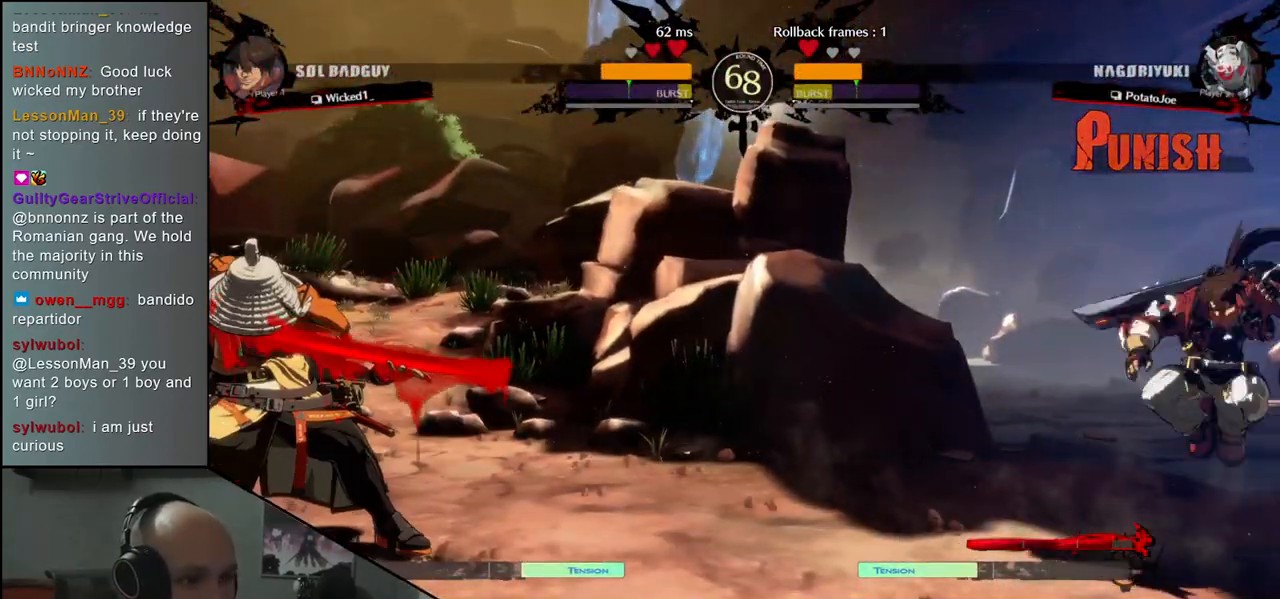
{"buttons": [], "left_stick": "left", "events": [[17, "left_stick", "left"], [200, "left_stick", "down"], [250, "left_stick", "right"], [383, "left_stick", "left"]]}
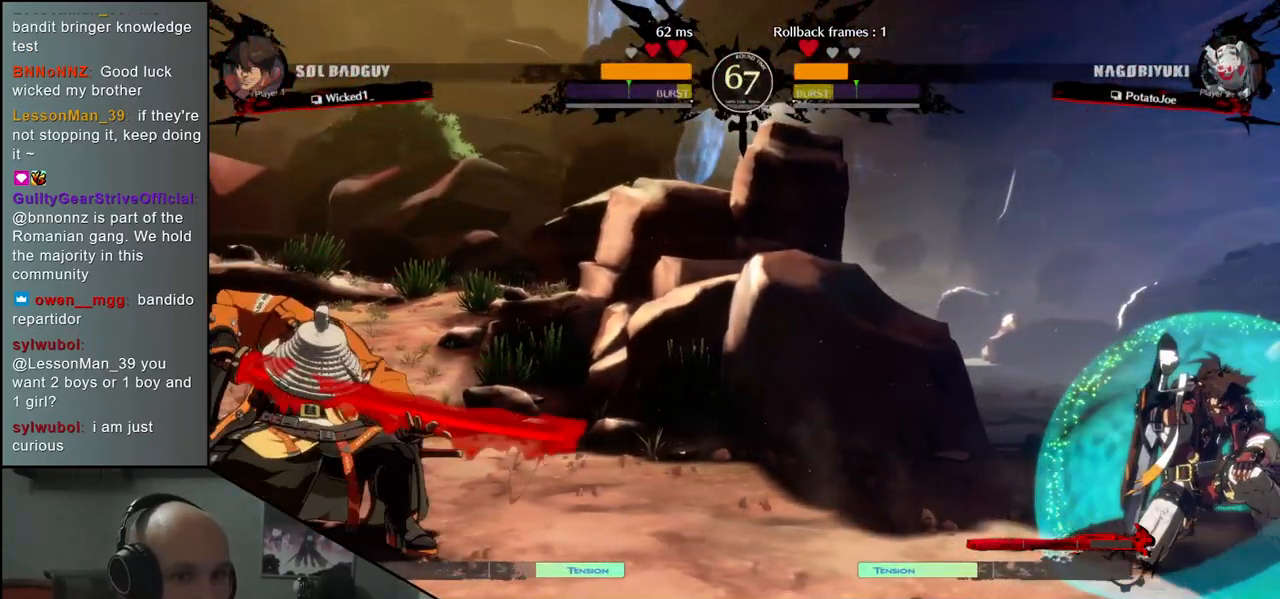
{"buttons": [], "left_stick": "left", "events": []}
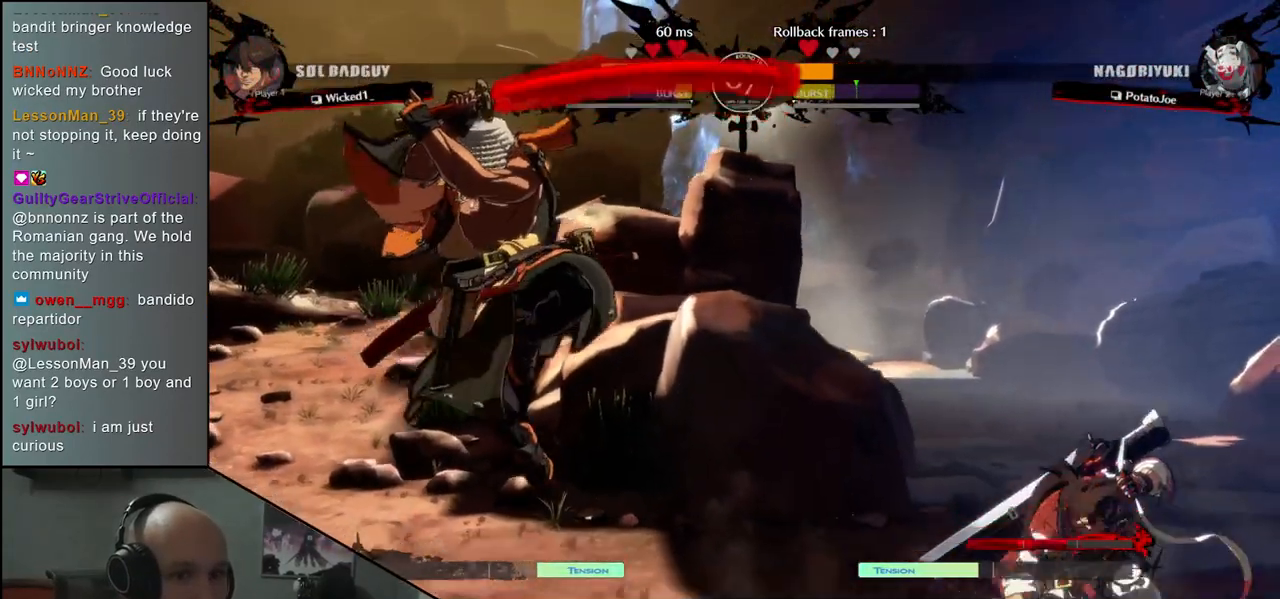
{"buttons": [], "left_stick": "down-left", "events": [[383, "left_stick", "down-left"]]}
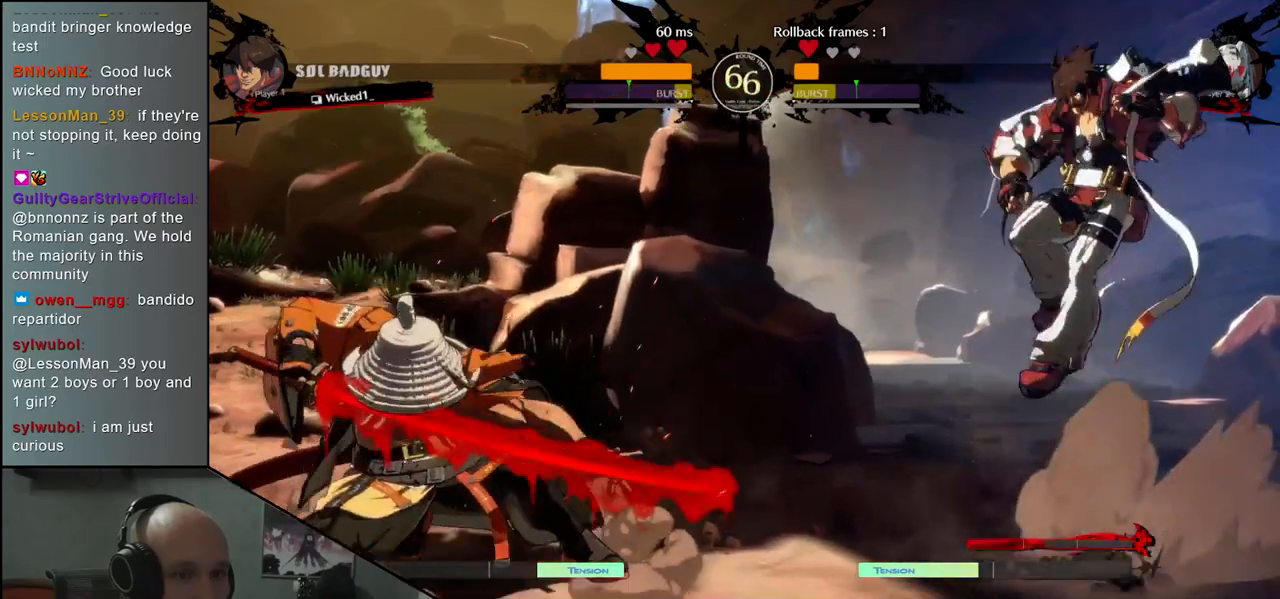
{"buttons": [], "left_stick": "down-left", "events": [[367, "SQUARE", "down"], [500, "SQUARE", "up"]]}
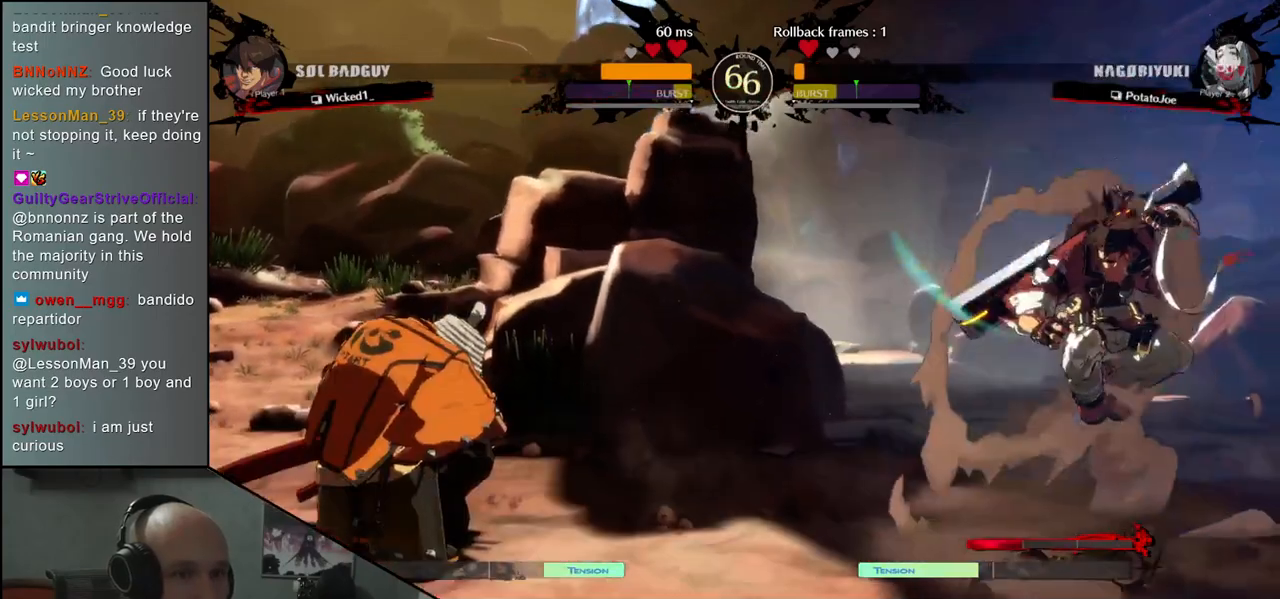
{"buttons": [], "left_stick": "left", "events": [[367, "left_stick", "left"]]}
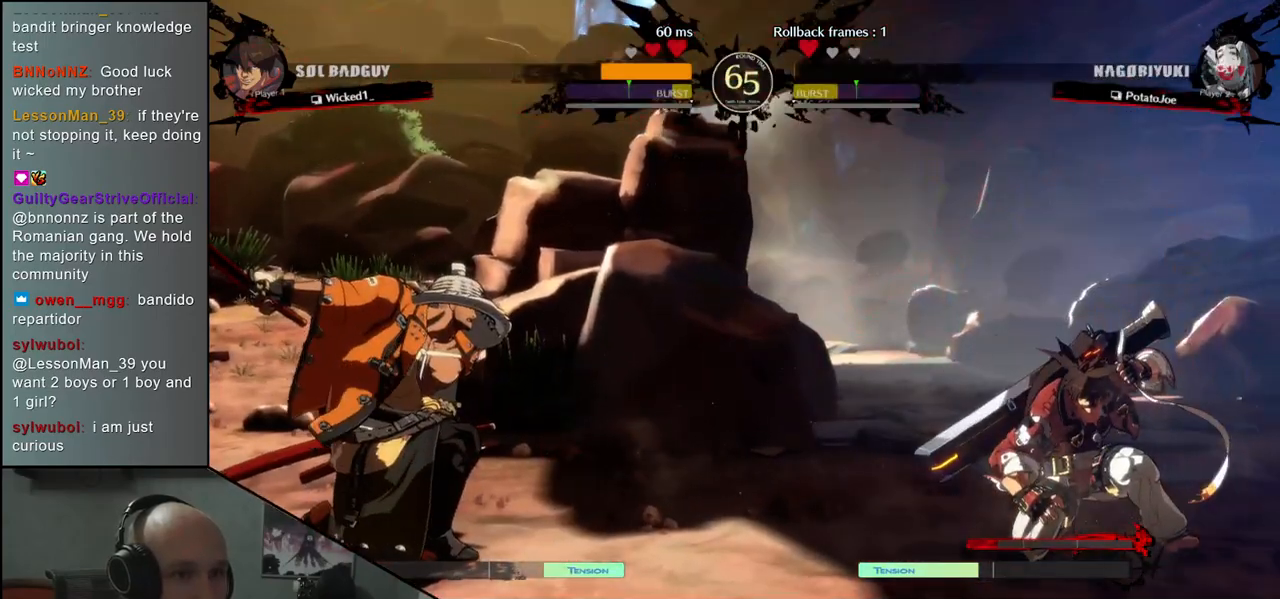
{"buttons": [], "left_stick": "left", "events": [[150, "left_stick", "down"], [200, "left_stick", "right"], [350, "left_stick", "left"]]}
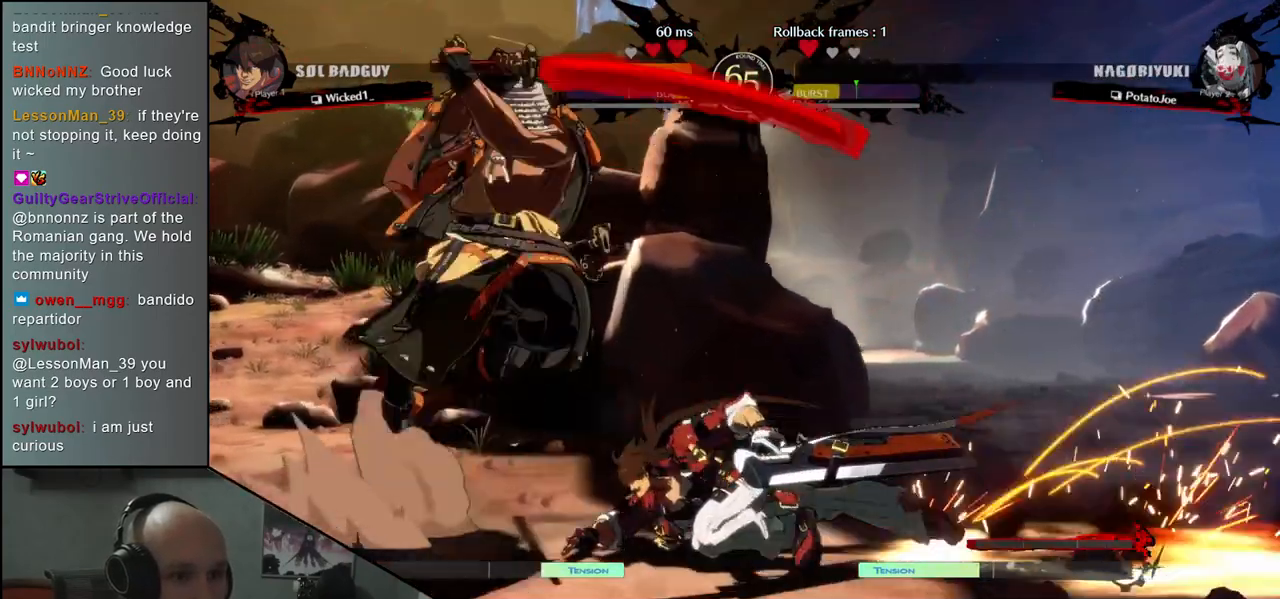
{"buttons": [], "left_stick": "center", "events": [[433, "TRIANGLE", "down"], [450, "left_stick", "center"], [500, "TRIANGLE", "up"]]}
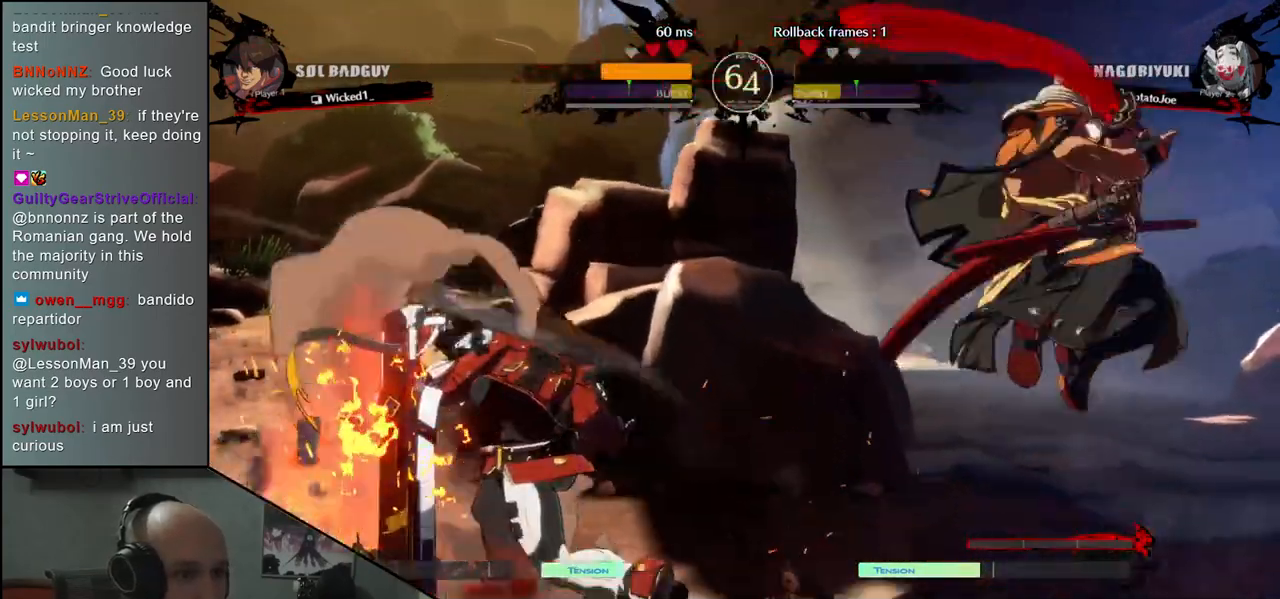
{"buttons": ["TRIANGLE"], "left_stick": "center", "events": [[117, "TRIANGLE", "down"], [183, "TRIANGLE", "up"], [300, "TRIANGLE", "down"], [383, "TRIANGLE", "up"], [467, "TRIANGLE", "down"]]}
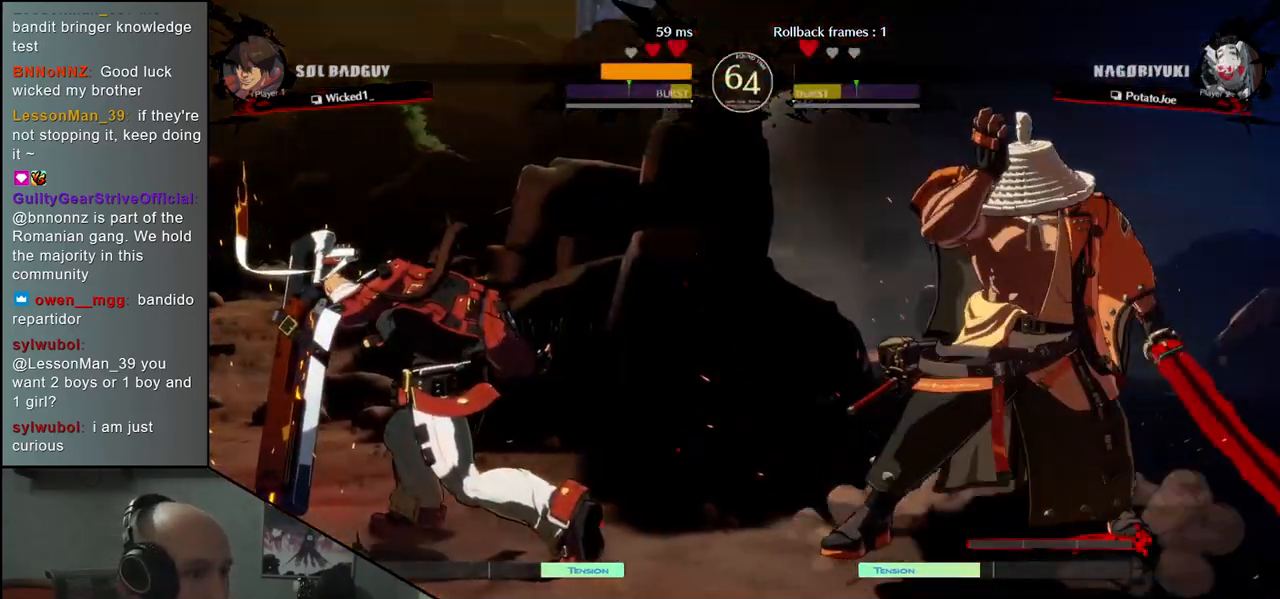
{"buttons": [], "left_stick": "center", "events": [[50, "TRIANGLE", "up"], [183, "TRIANGLE", "down"], [250, "TRIANGLE", "up"], [367, "TRIANGLE", "down"], [433, "TRIANGLE", "up"]]}
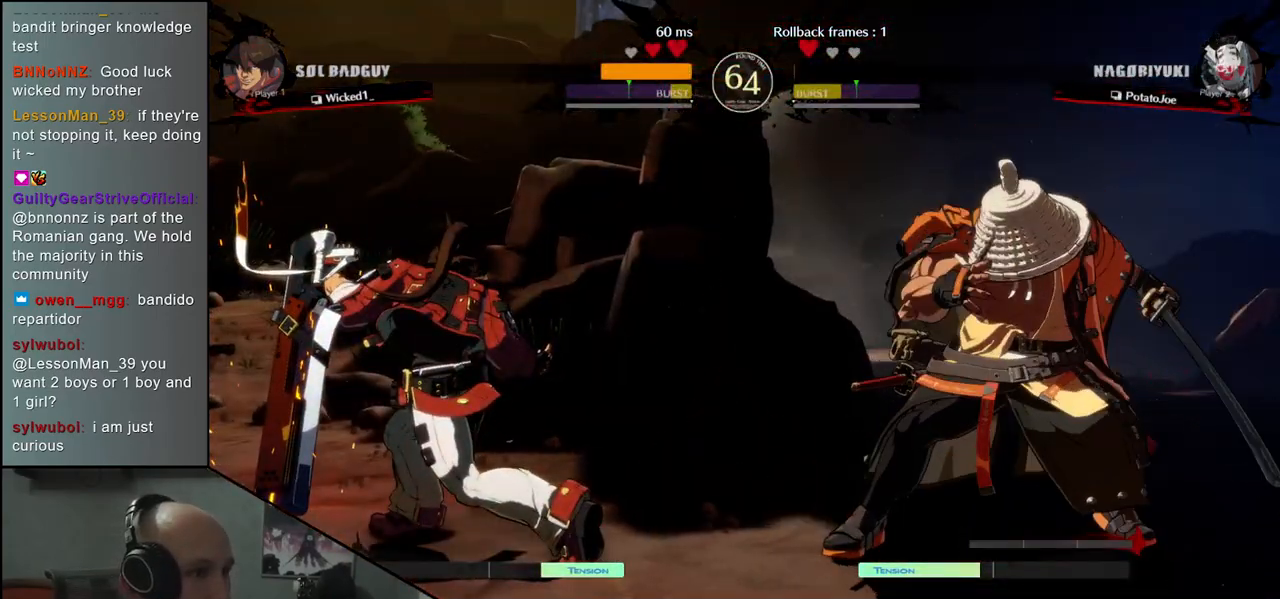
{"buttons": [], "left_stick": "center", "events": [[50, "TRIANGLE", "down"], [133, "TRIANGLE", "up"], [217, "TRIANGLE", "down"], [333, "TRIANGLE", "up"], [417, "TRIANGLE", "down"], [500, "TRIANGLE", "up"]]}
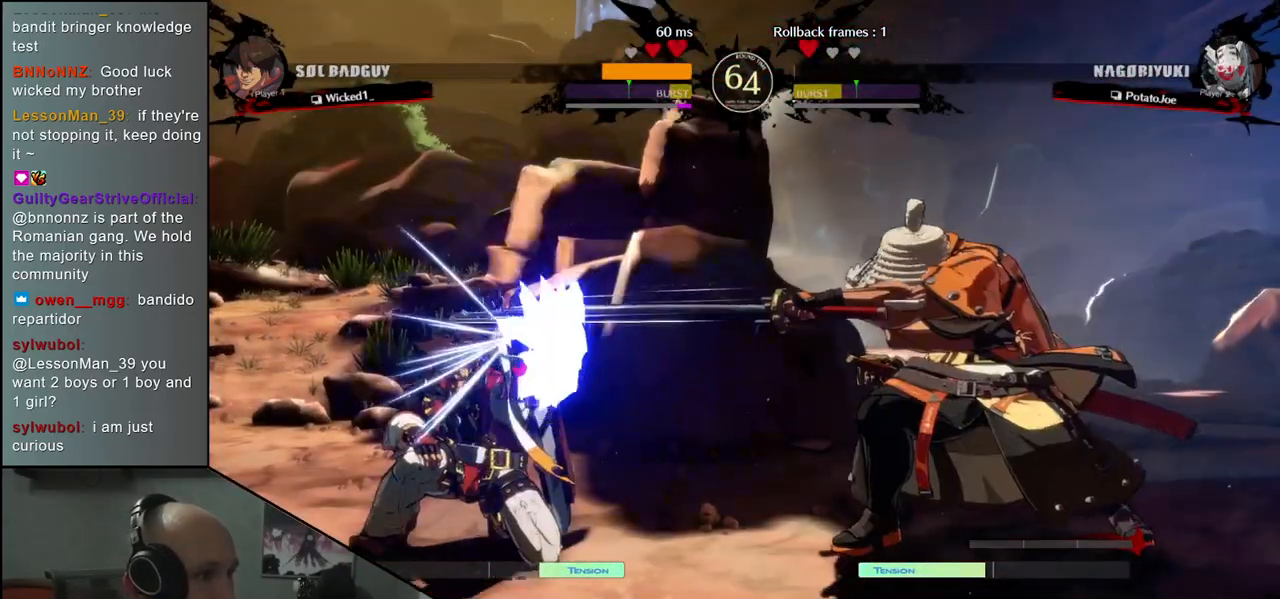
{"buttons": [], "left_stick": "down", "events": [[117, "TRIANGLE", "down"], [233, "TRIANGLE", "up"], [367, "left_stick", "left"], [500, "left_stick", "down"]]}
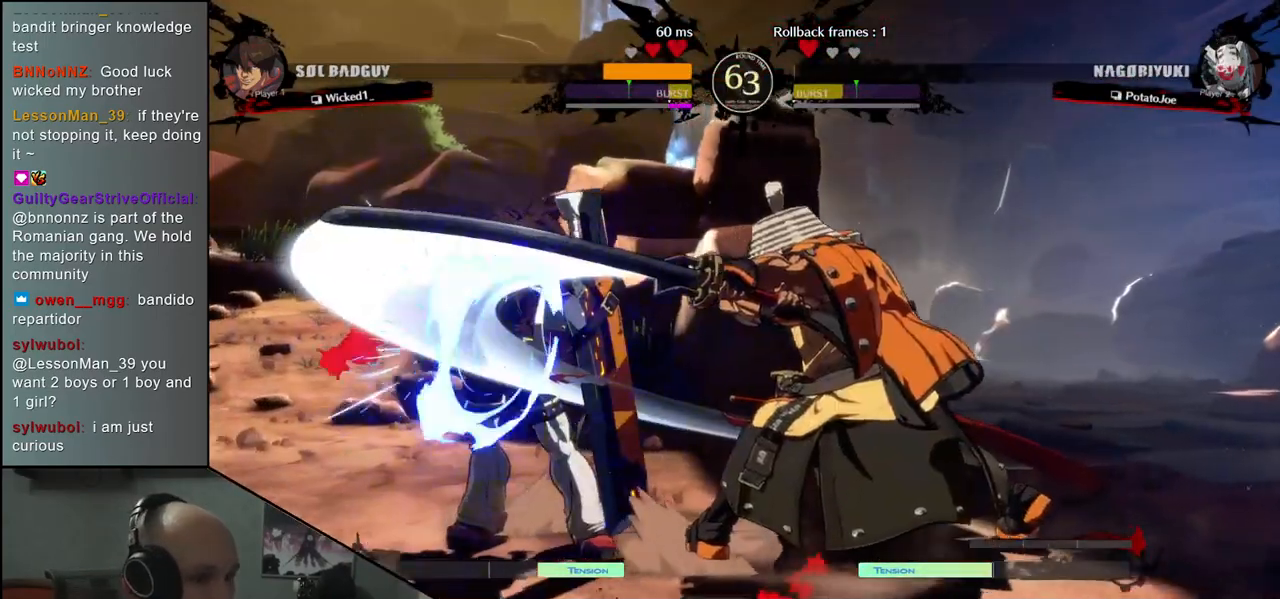
{"buttons": ["SQUARE"], "left_stick": "left", "events": [[67, "left_stick", "right"], [83, "SQUARE", "down"], [183, "SQUARE", "up"], [217, "left_stick", "left"], [333, "left_stick", "down"], [400, "SQUARE", "down"], [500, "left_stick", "left"]]}
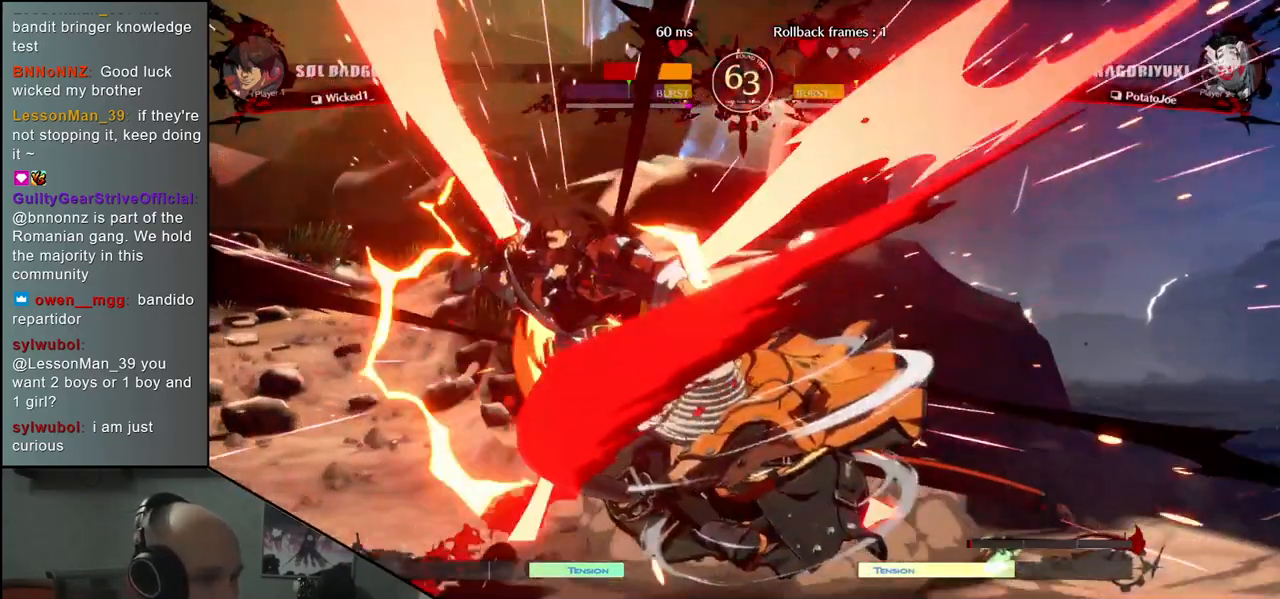
{"buttons": [], "left_stick": "left", "events": [[100, "SQUARE", "up"], [367, "left_stick", "down-right"], [500, "left_stick", "left"]]}
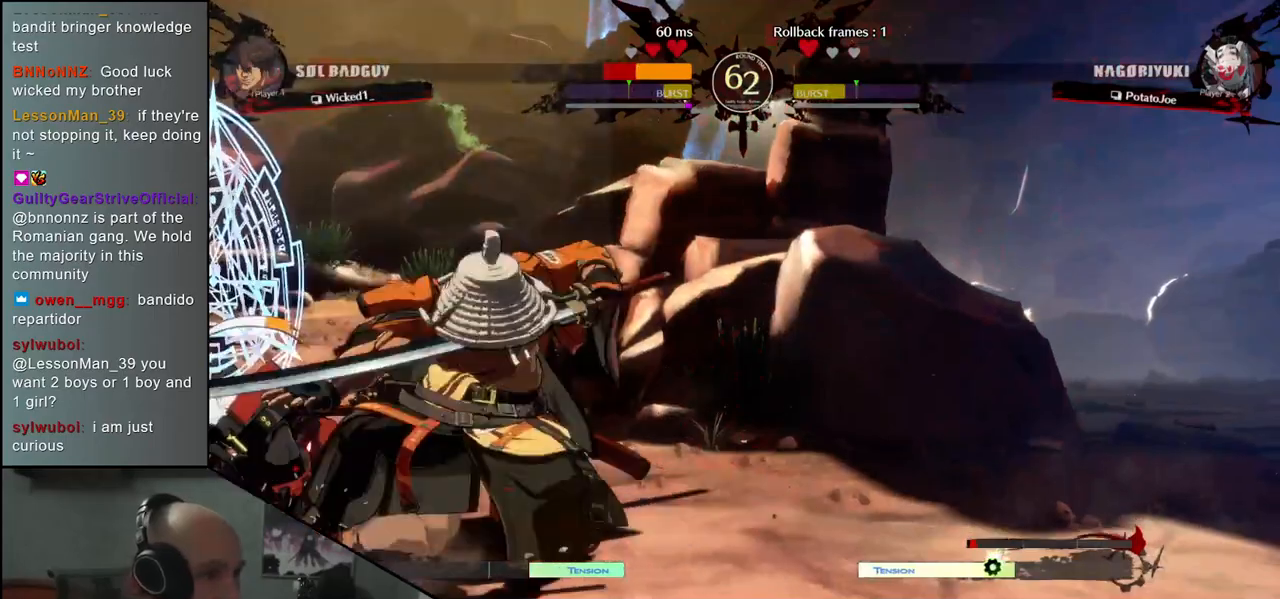
{"buttons": [], "left_stick": "center"}
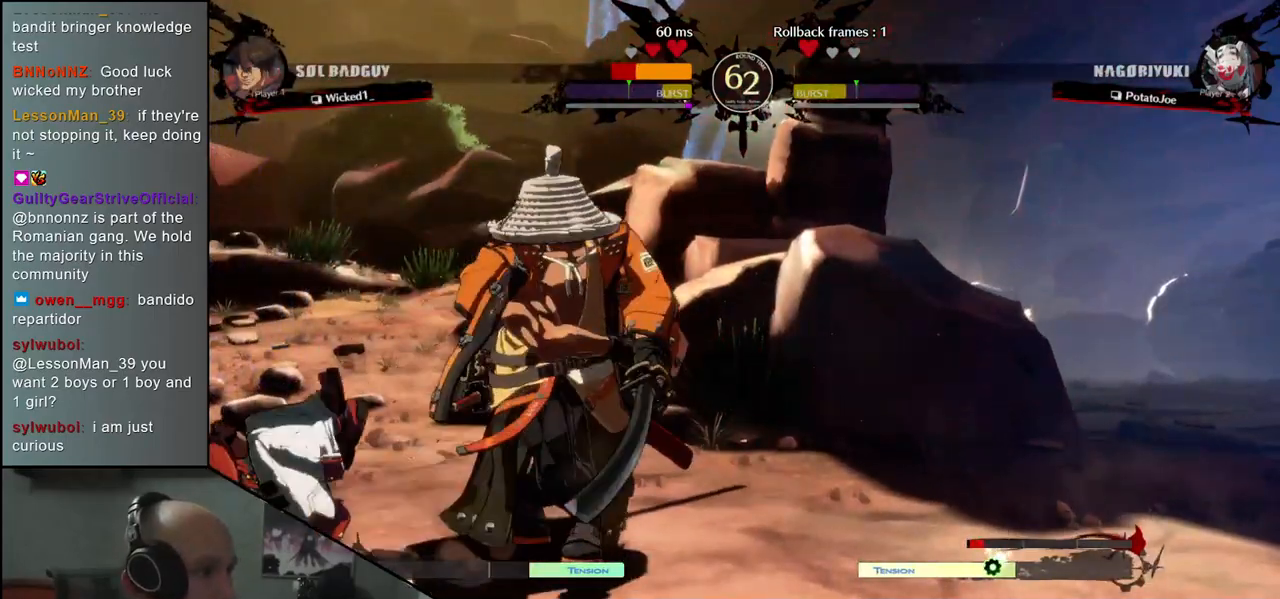
{"buttons": [], "left_stick": "right"}
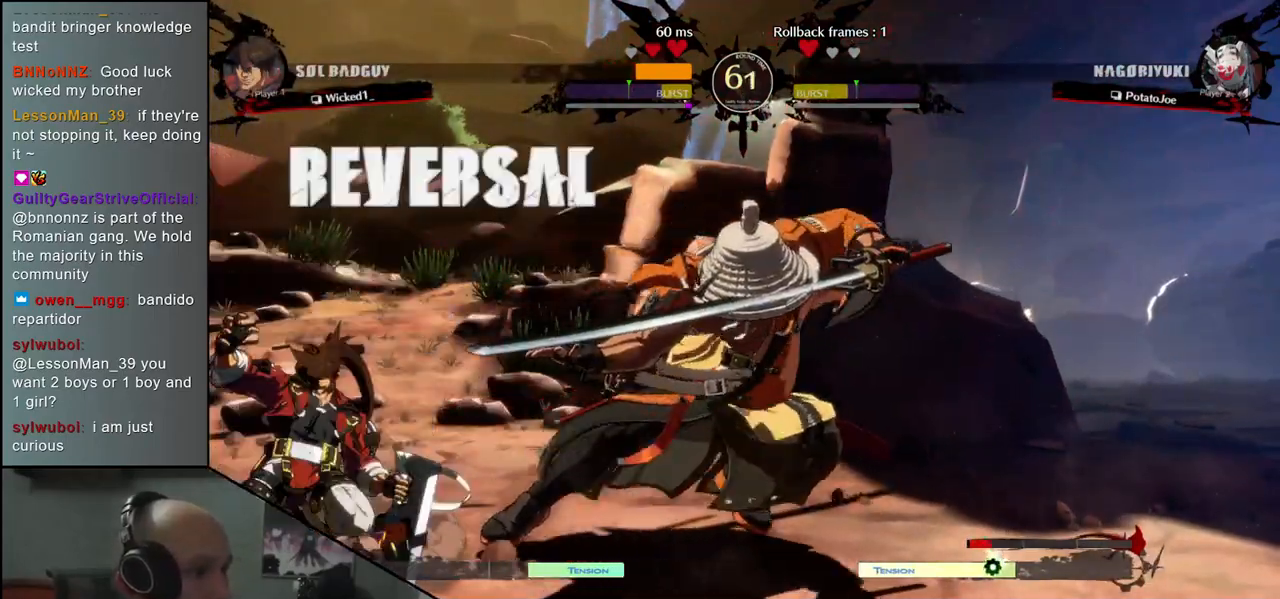
{"buttons": [], "left_stick": "right", "events": [[267, "TRIANGLE", "down"], [333, "TRIANGLE", "up"]]}
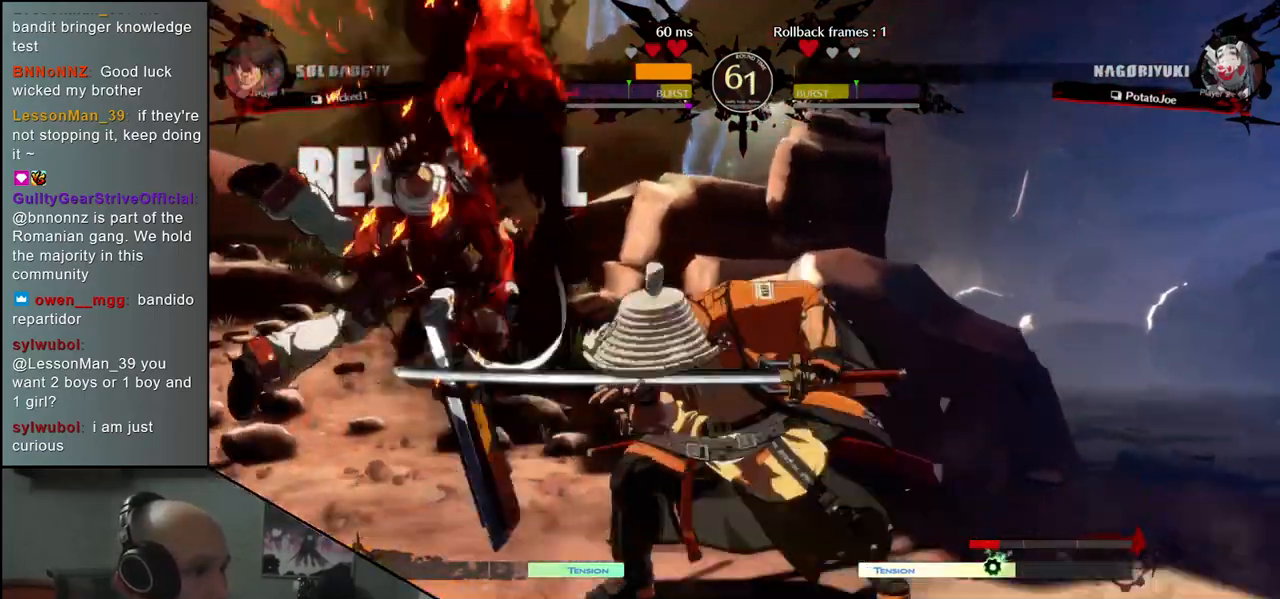
{"buttons": ["TRIANGLE"], "left_stick": "center", "events": [[217, "TRIANGLE", "down"], [267, "left_stick", "center"], [317, "TRIANGLE", "up"], [450, "TRIANGLE", "down"]]}
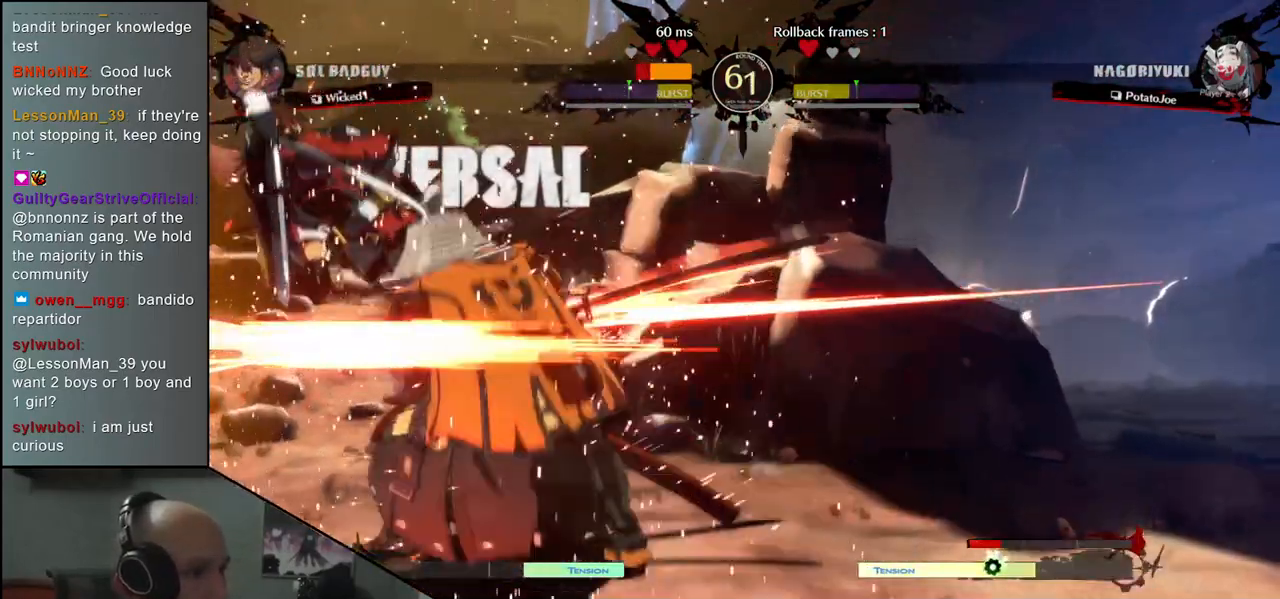
{"buttons": [], "left_stick": "center", "events": [[50, "TRIANGLE", "up"], [167, "TRIANGLE", "down"], [250, "TRIANGLE", "up"], [367, "TRIANGLE", "down"], [450, "TRIANGLE", "up"]]}
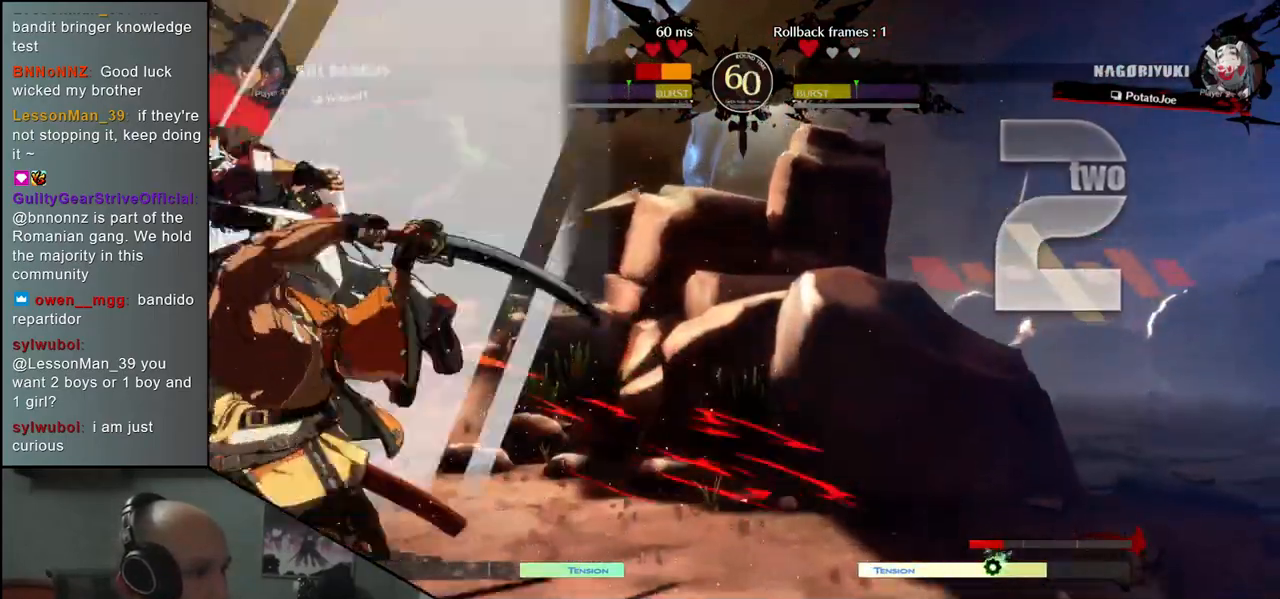
{"buttons": [], "left_stick": "right", "events": [[500, "left_stick", "right"]]}
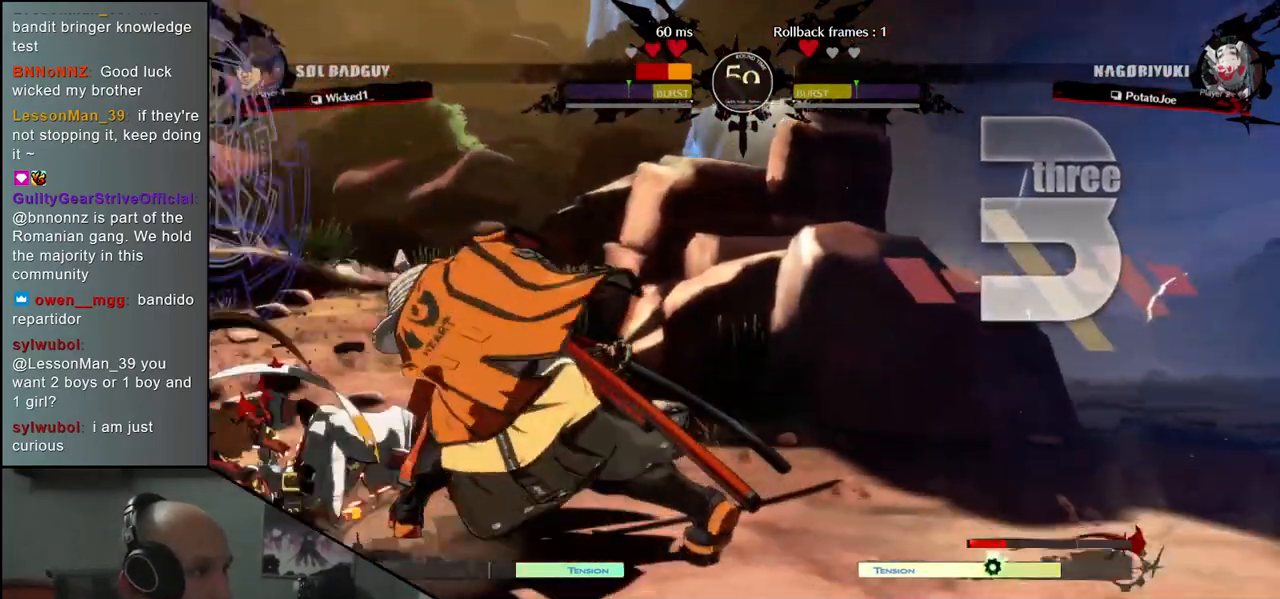
{"buttons": [], "left_stick": "left", "events": [[333, "left_stick", "left"]]}
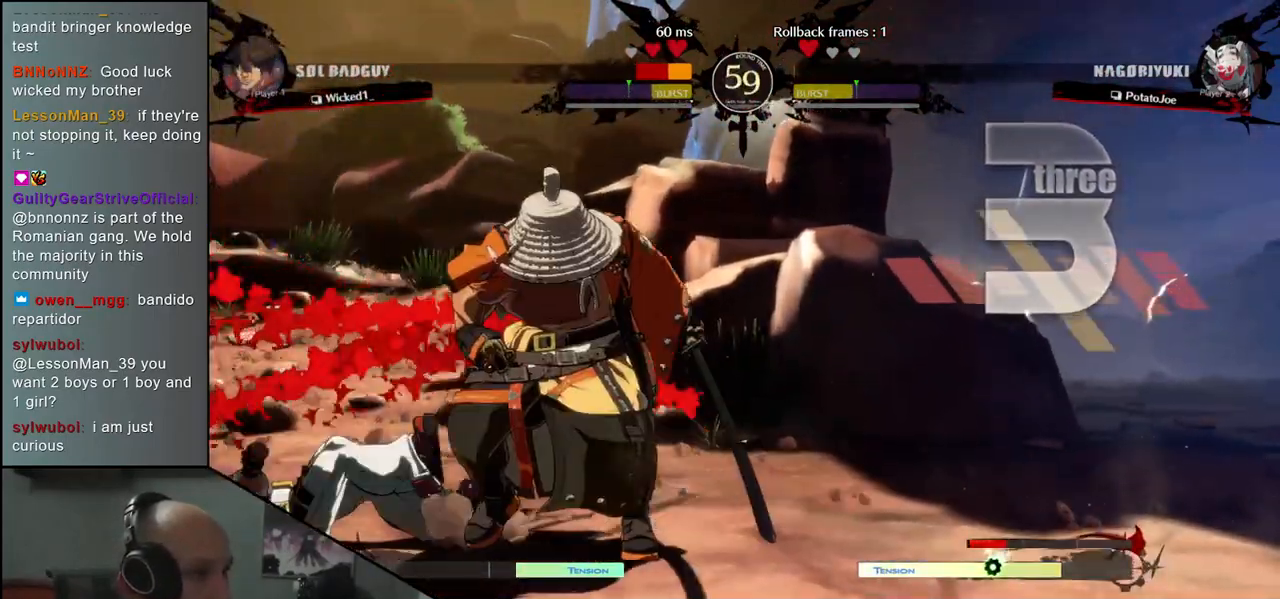
{"buttons": ["SQUARE"], "left_stick": "right", "events": [[267, "left_stick", "down"], [317, "left_stick", "right"], [400, "SQUARE", "down"]]}
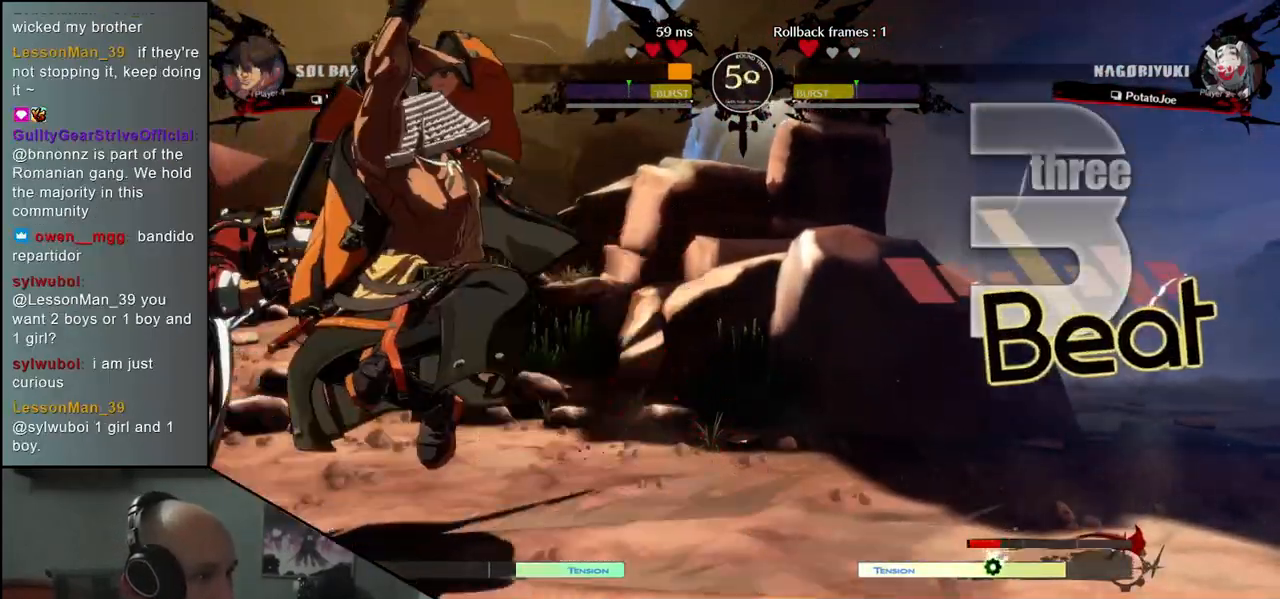
{"buttons": ["TRIANGLE"], "left_stick": "right", "events": [[33, "SQUARE", "up"], [267, "left_stick", "center"], [333, "left_stick", "left"], [467, "TRIANGLE", "down"], [483, "left_stick", "right"]]}
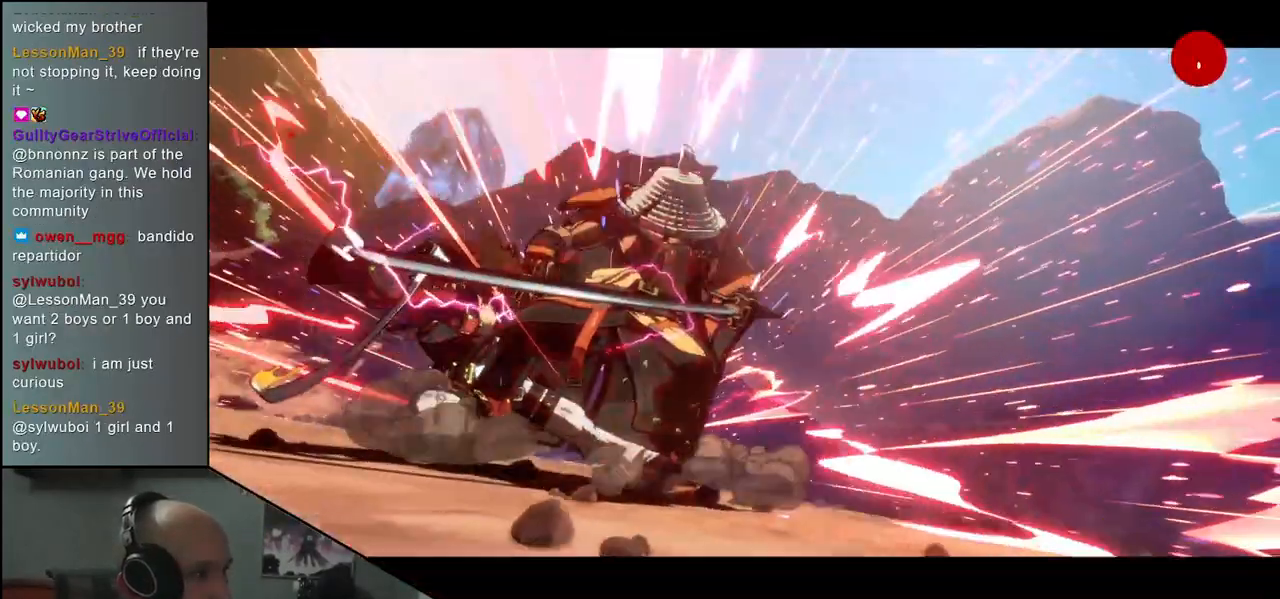
{"buttons": [], "left_stick": "center", "events": [[50, "TRIANGLE", "up"], [367, "left_stick", "center"]]}